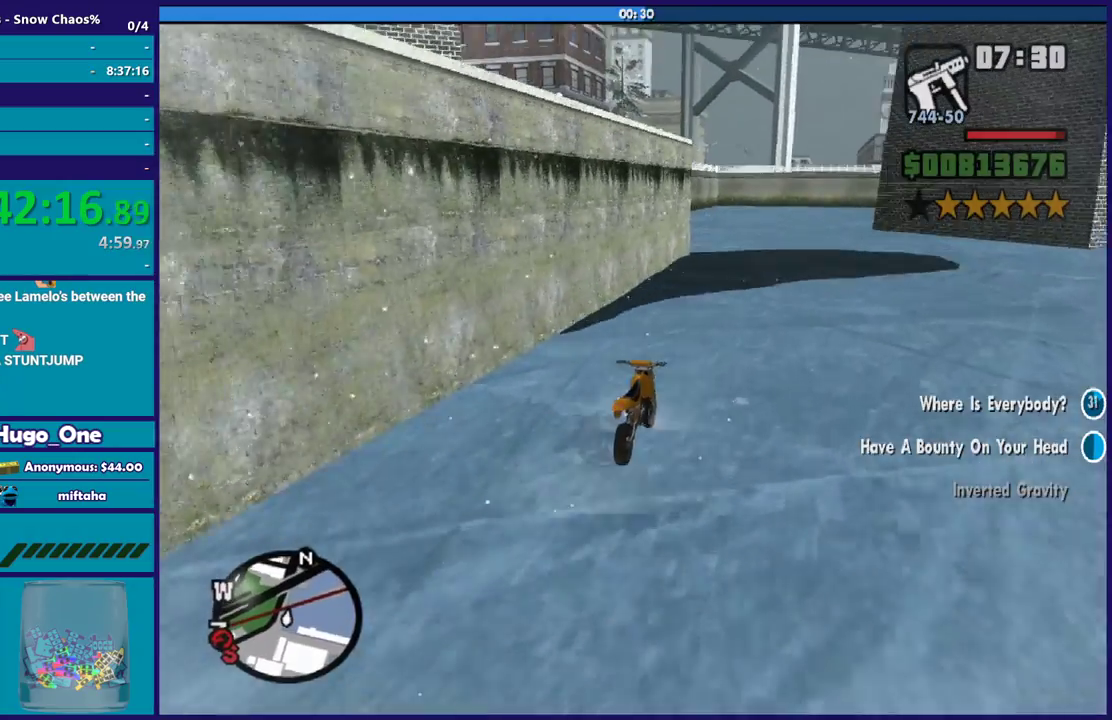
Gameplay with a controller (Xbox layout); each line is a JSON object with the inputs held at the frame after it. "events" lists button and stick changes between this image and that frame as [ms after this image, input, new state], when the widget could be followed in between.
{"buttons": ["R2"], "left_stick": "up-left", "right_stick": "down-left", "events": [[133, "left_stick", "center"], [200, "left_stick", "up-left"], [333, "left_stick", "center"], [400, "left_stick", "up-left"]]}
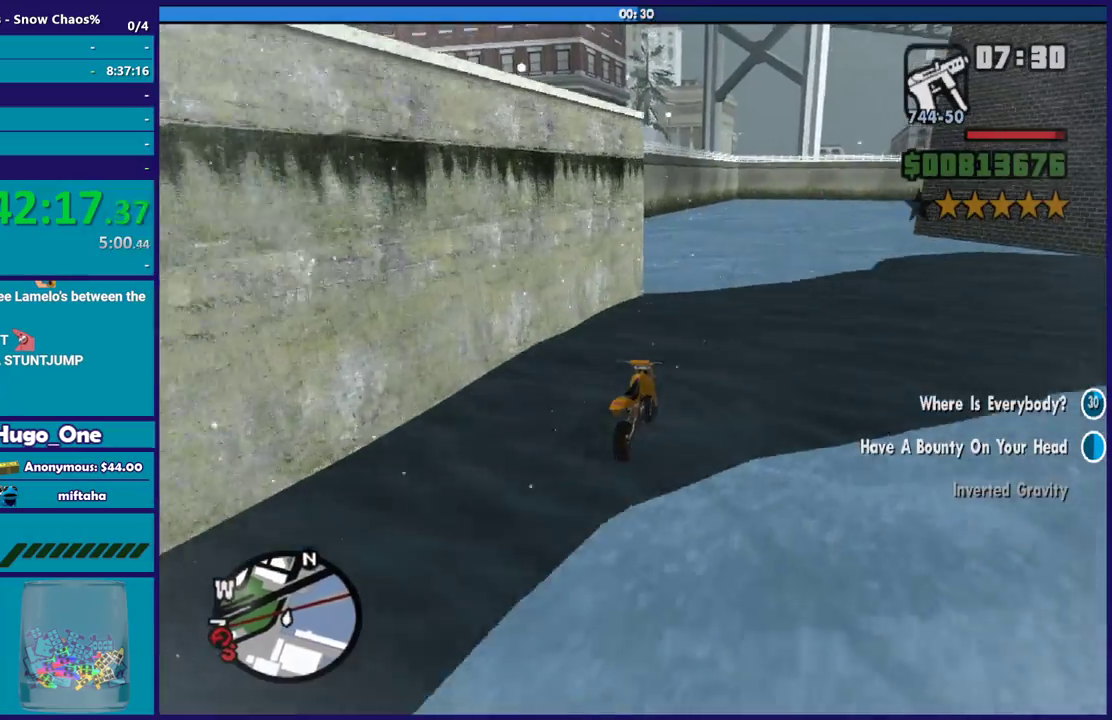
{"buttons": [], "left_stick": "right", "right_stick": "down-left", "events": [[67, "left_stick", "left"], [200, "left_stick", "down-left"], [234, "R2", "up"], [334, "L2", "down"], [467, "left_stick", "right"], [501, "L2", "up"]]}
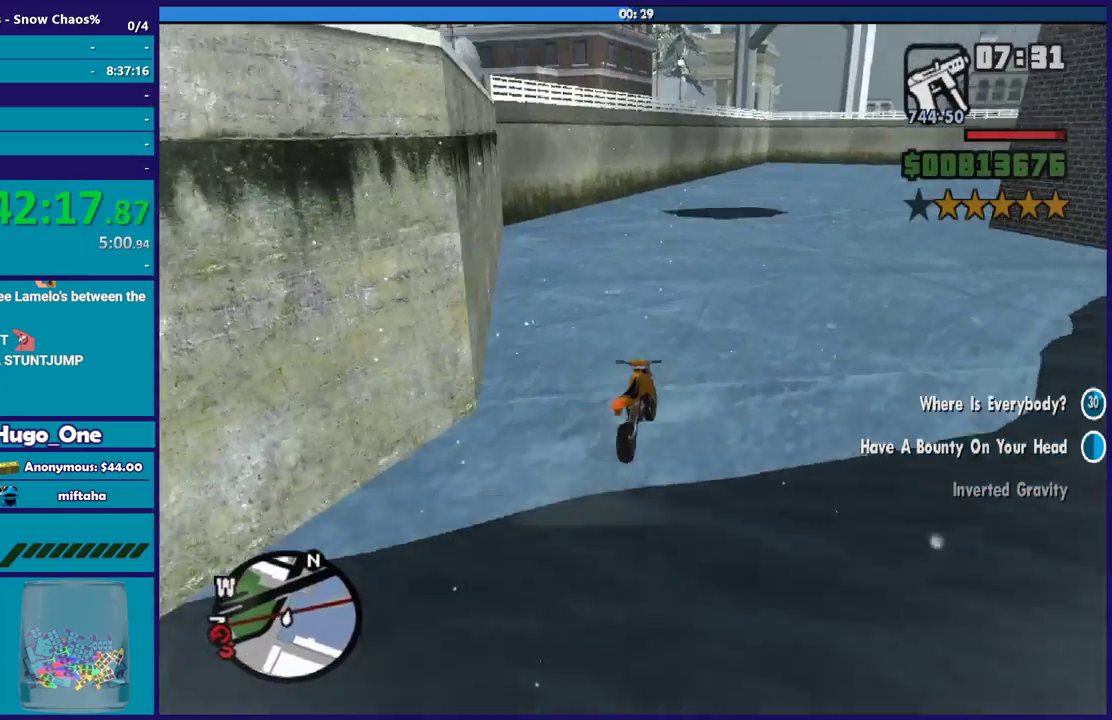
{"buttons": ["R2"], "left_stick": "right", "right_stick": "right", "events": [[167, "R2", "down"], [167, "right_stick", "right"]]}
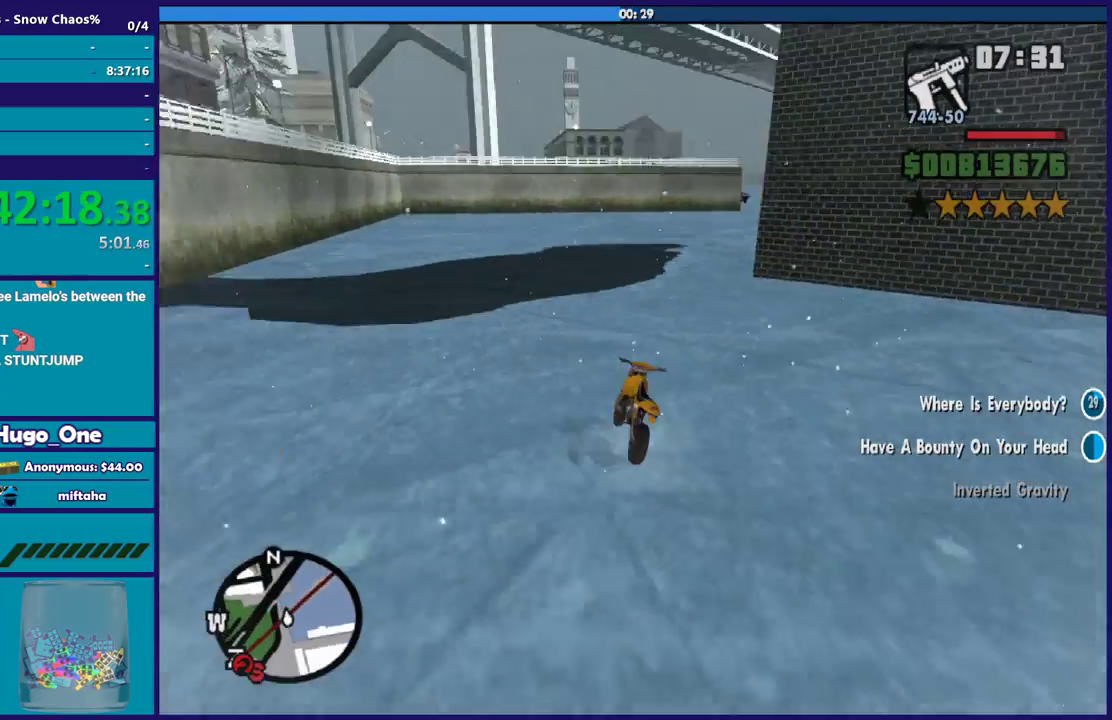
{"buttons": [], "left_stick": "right", "right_stick": "down-right", "events": [[67, "left_stick", "up"], [67, "right_stick", "center"], [167, "left_stick", "right"], [334, "right_stick", "down"], [434, "R2", "up"], [501, "right_stick", "down-right"]]}
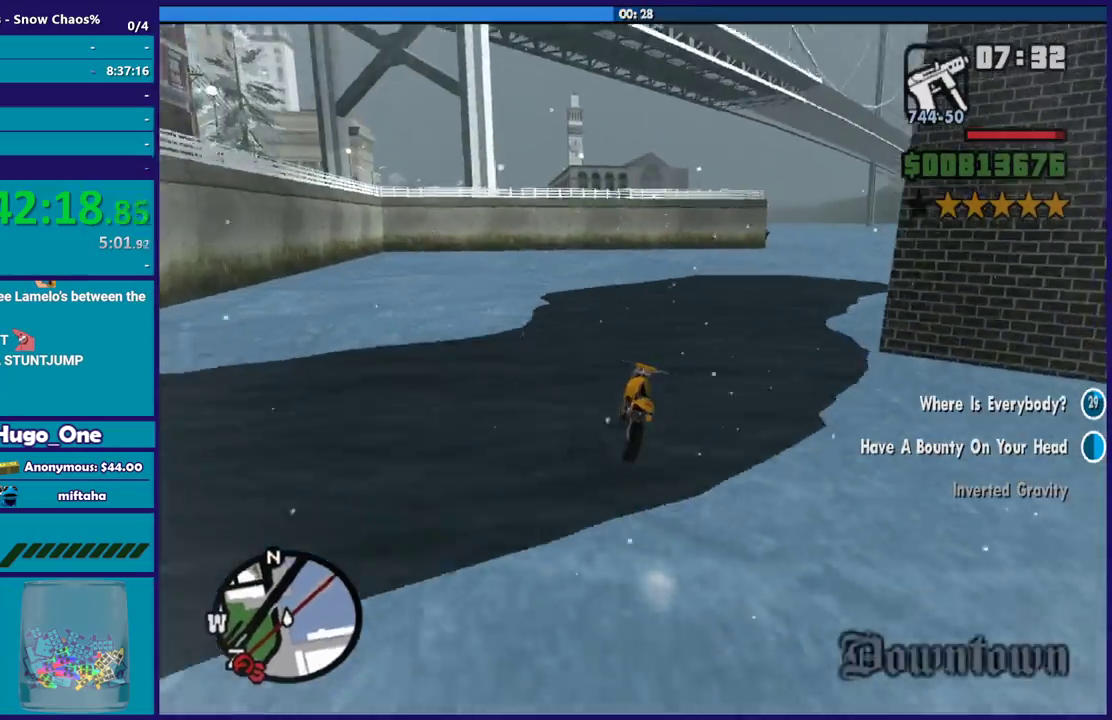
{"buttons": ["A"], "left_stick": "right", "right_stick": "center", "events": [[167, "right_stick", "center"], [433, "A", "down"]]}
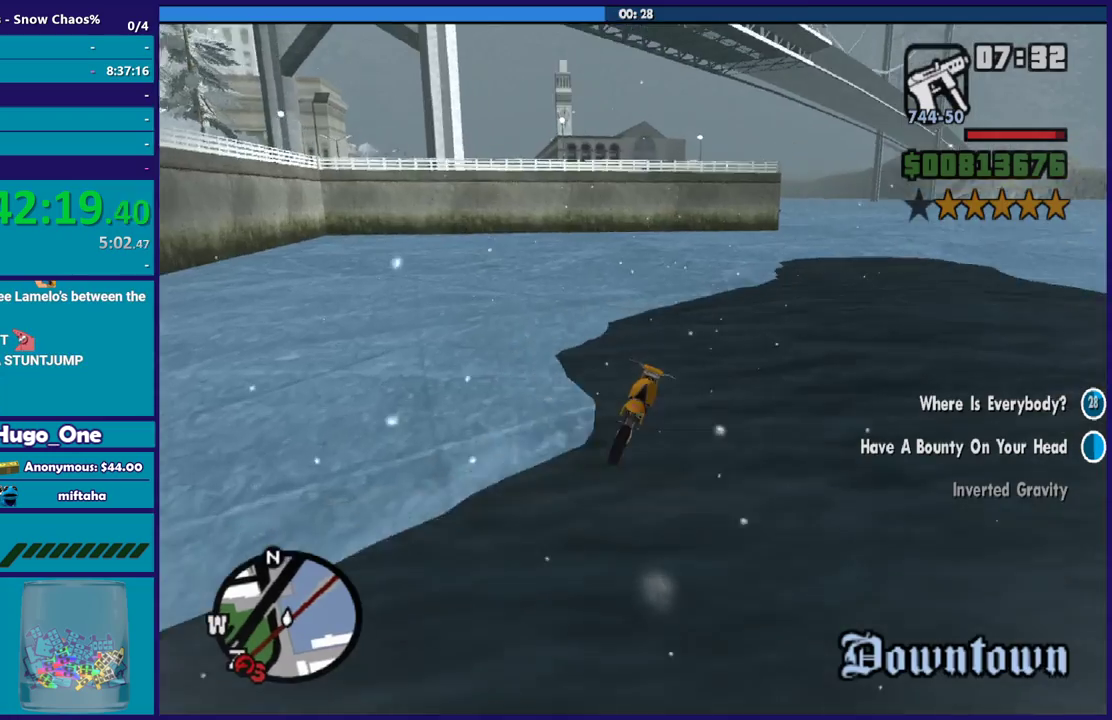
{"buttons": ["R2"], "left_stick": "right", "right_stick": "center", "events": [[34, "A", "up"], [200, "right_stick", "up-right"], [234, "R2", "down"], [234, "left_stick", "up-right"], [334, "right_stick", "center"], [434, "left_stick", "right"]]}
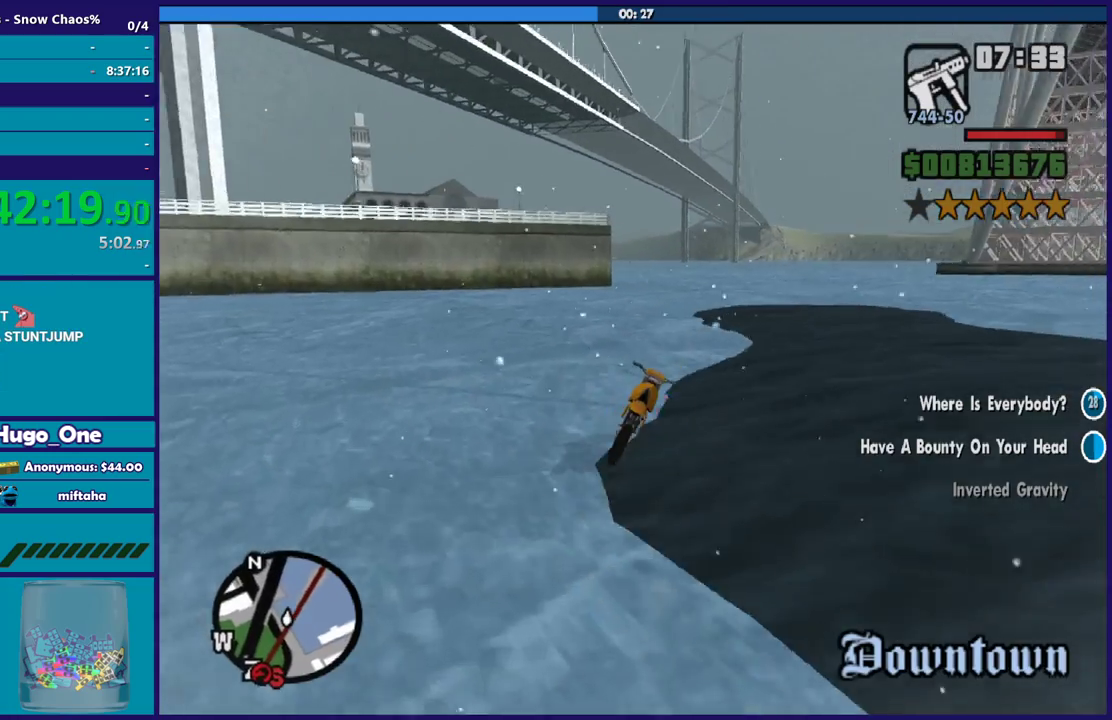
{"buttons": ["R2"], "left_stick": "left", "right_stick": "down-left", "events": [[66, "left_stick", "up-right"], [233, "right_stick", "down"], [300, "left_stick", "right"], [367, "right_stick", "down-left"], [433, "left_stick", "left"]]}